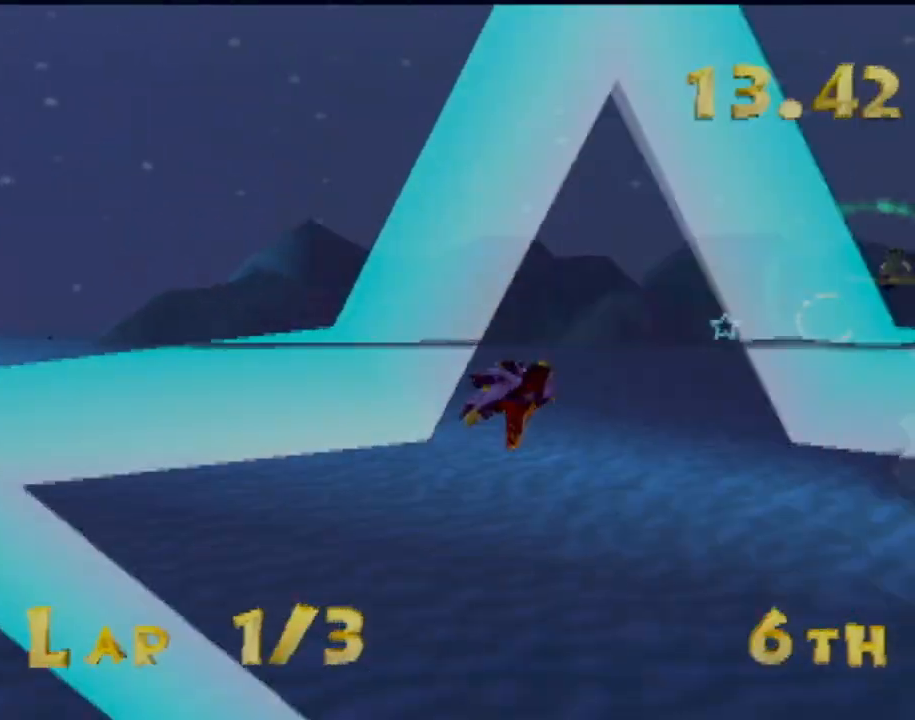
Gameplay with a controller (PlayStation layout); each line is a JSON object with the inputs held at the frame after it. "events" lists button and stick changes between this image and that frame as [ms after this image, input, new state], when the widget could be followed in between. Not read: L3 R2 R3 right_stick.
{"buttons": [], "left_stick": "left", "events": [[67, "left_stick", "center"], [301, "left_stick", "left"]]}
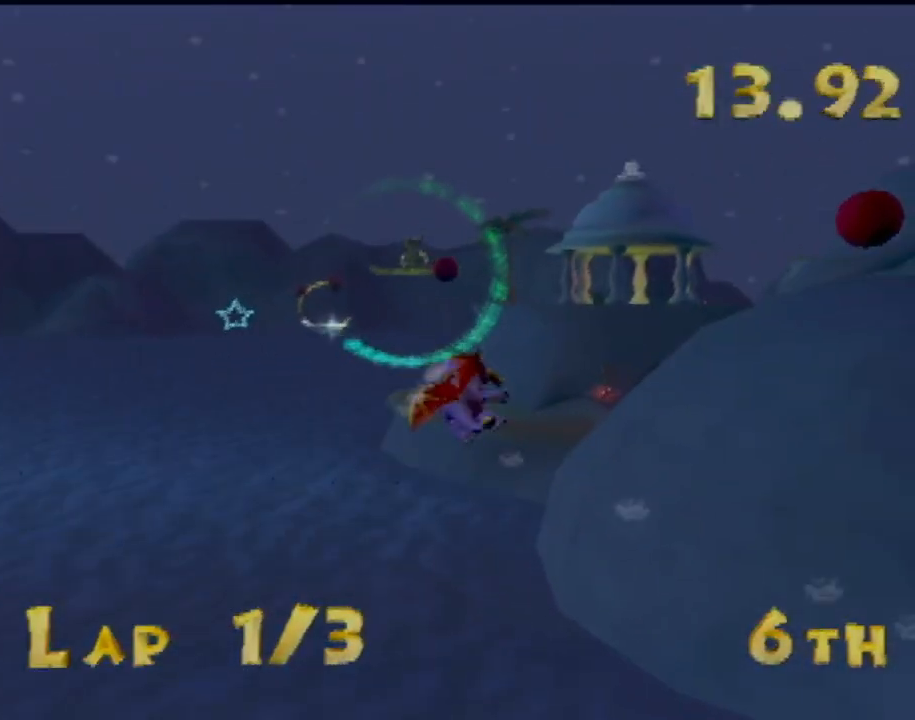
{"buttons": [], "left_stick": "center", "events": [[17, "left_stick", "up-left"], [267, "left_stick", "center"]]}
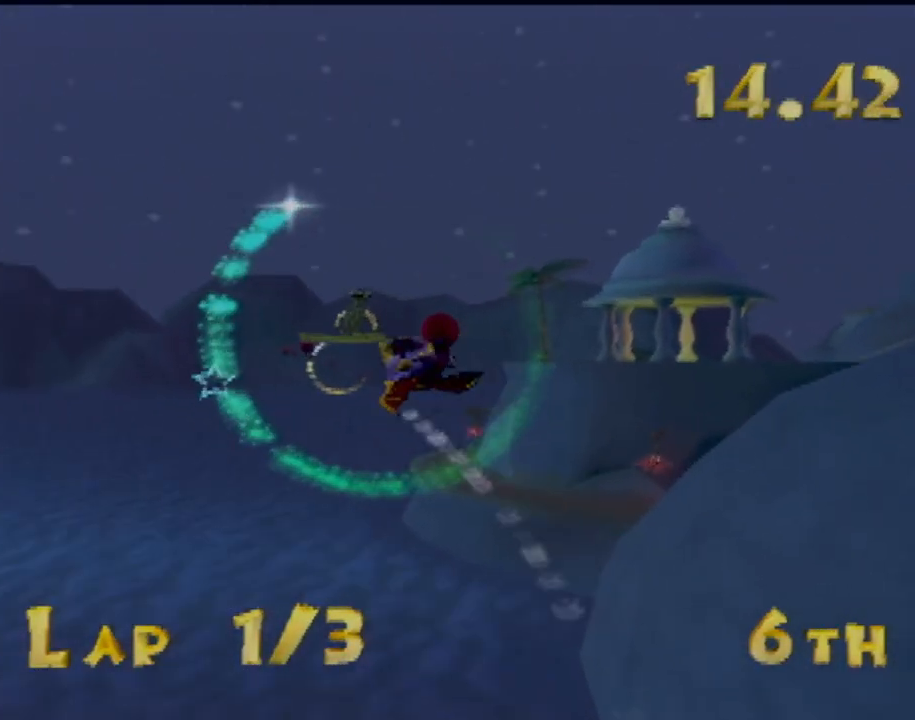
{"buttons": [], "left_stick": "center", "events": [[201, "left_stick", "up-left"], [367, "left_stick", "center"]]}
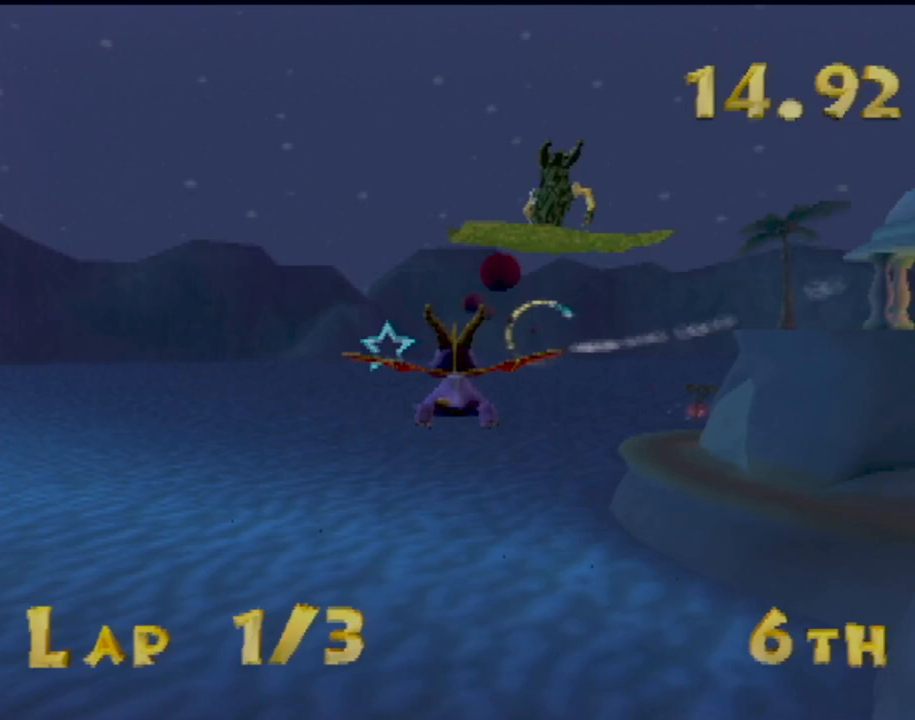
{"buttons": [], "left_stick": "left", "events": [[117, "left_stick", "down-left"], [233, "left_stick", "center"], [450, "left_stick", "left"]]}
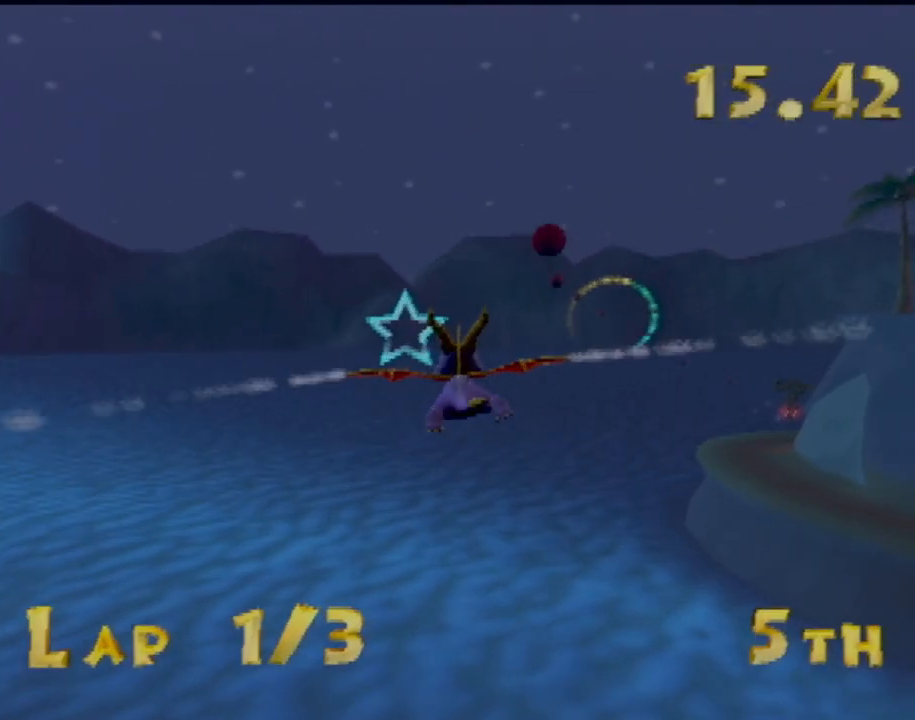
{"buttons": [], "left_stick": "right", "events": [[117, "left_stick", "center"], [351, "left_stick", "right"]]}
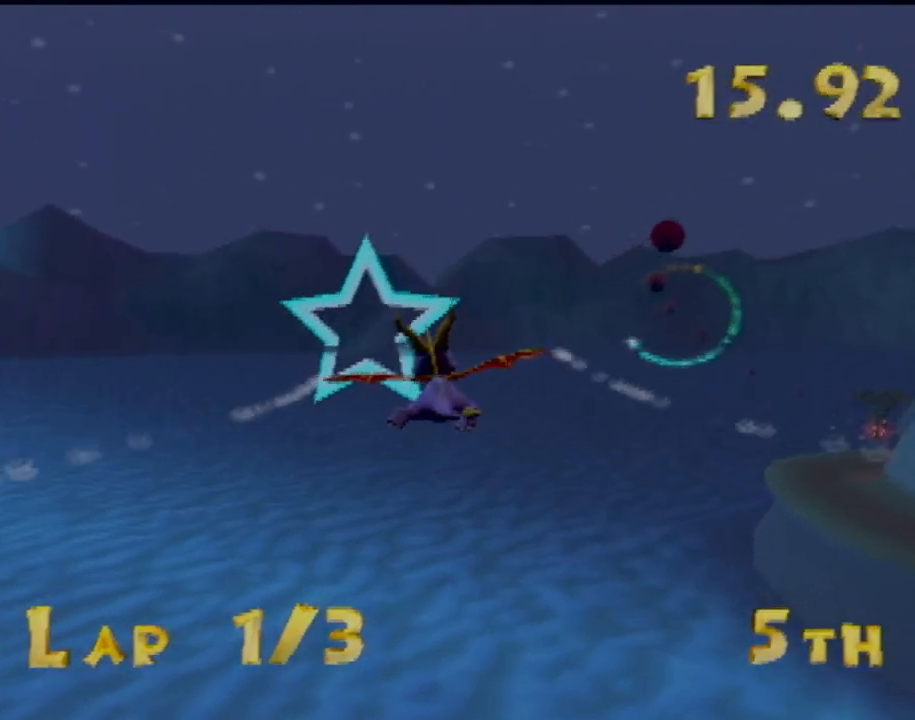
{"buttons": [], "left_stick": "center", "events": [[267, "left_stick", "center"]]}
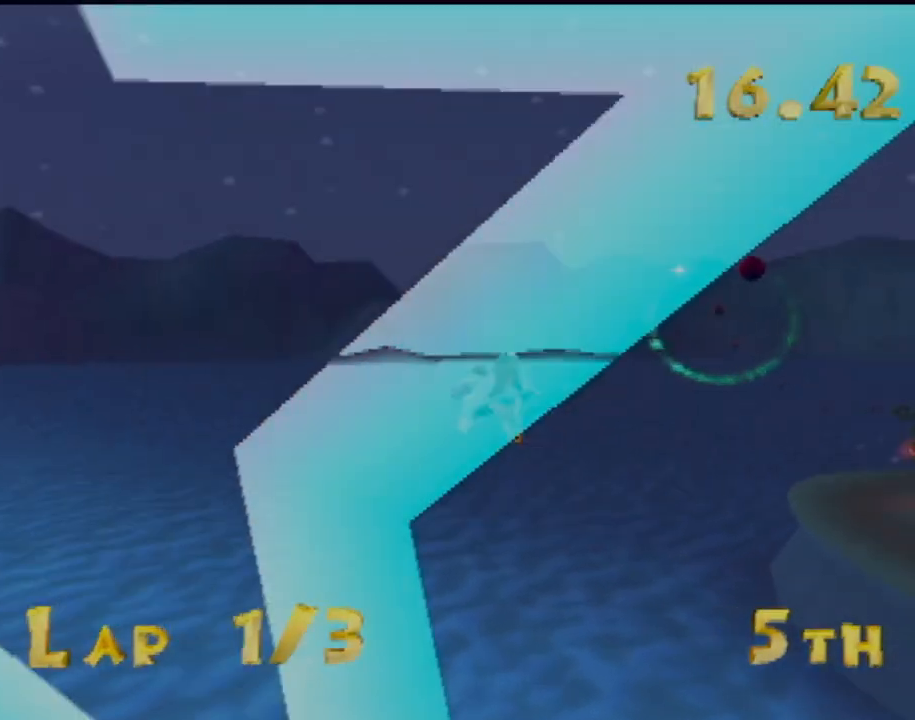
{"buttons": [], "left_stick": "center", "events": [[67, "left_stick", "up-left"], [184, "left_stick", "center"]]}
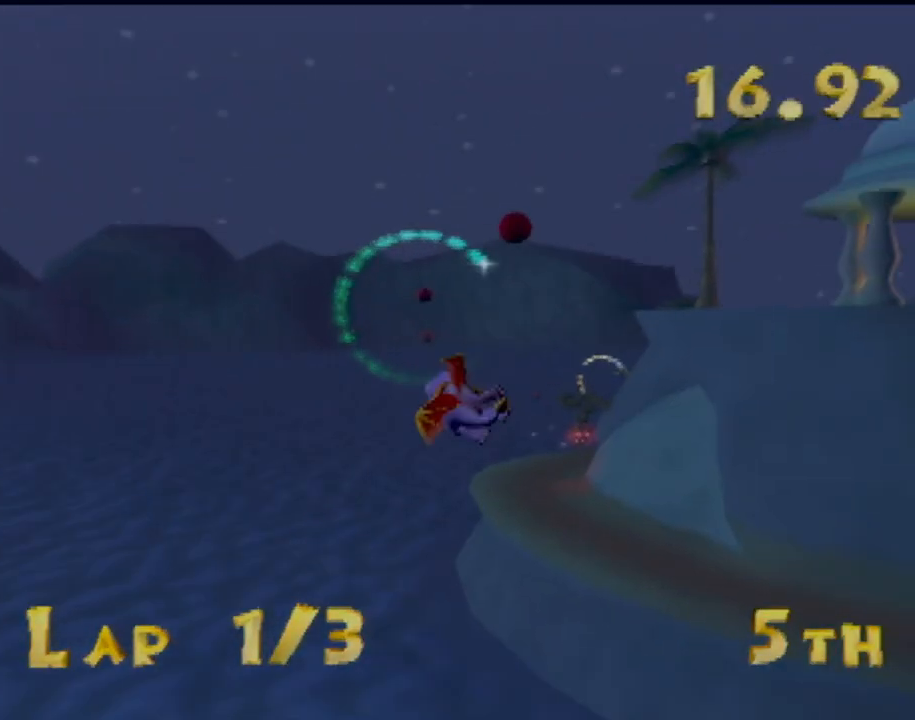
{"buttons": [], "left_stick": "center", "events": [[50, "left_stick", "right"], [100, "left_stick", "up-right"], [233, "left_stick", "center"]]}
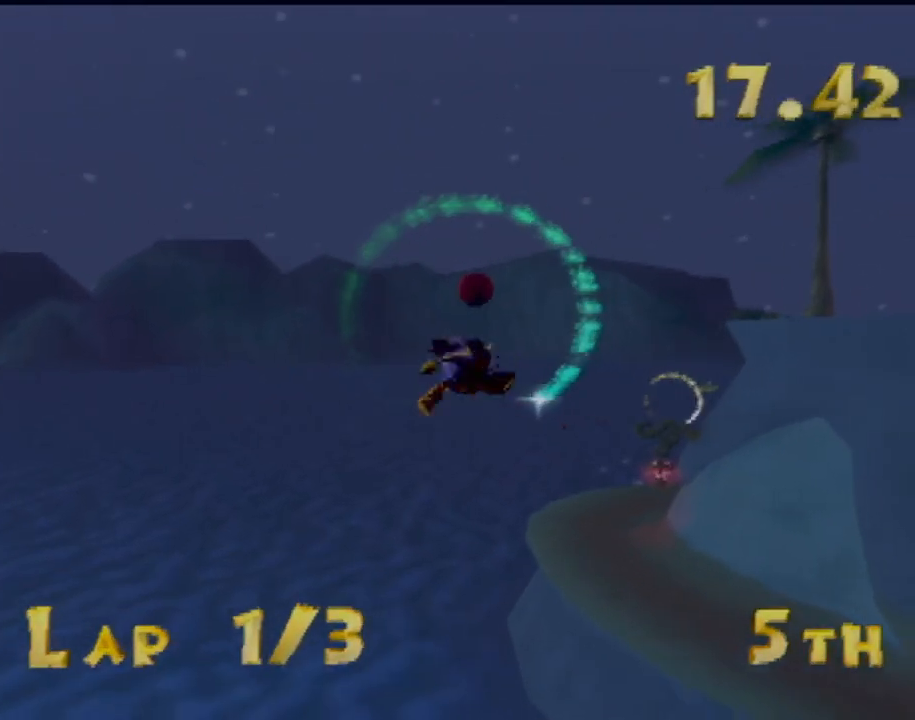
{"buttons": [], "left_stick": "up-right", "events": [[201, "left_stick", "up-right"]]}
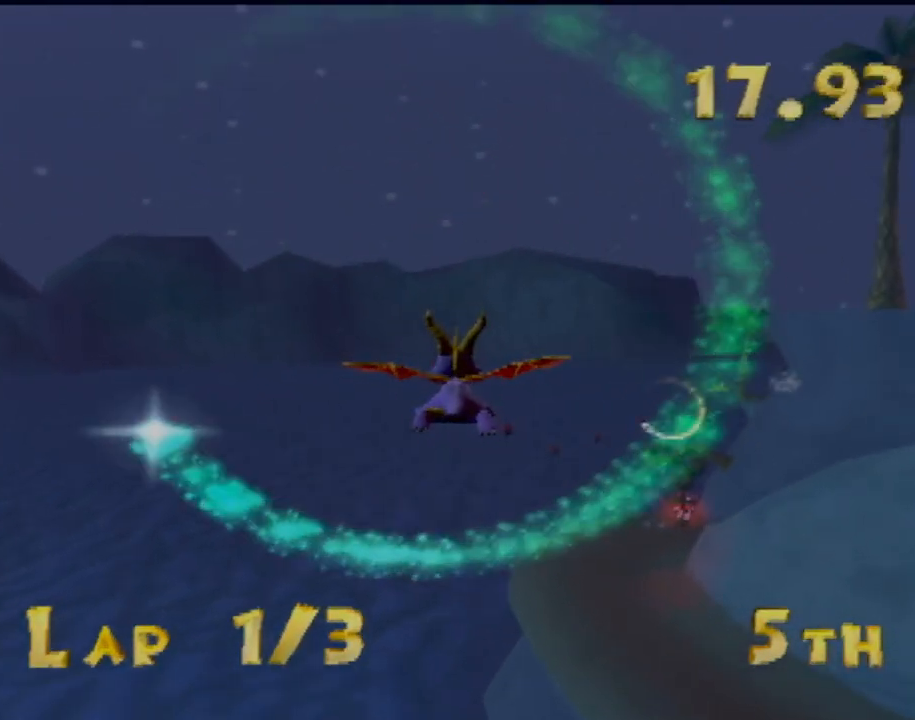
{"buttons": [], "left_stick": "center", "events": [[67, "left_stick", "center"], [284, "left_stick", "up-right"], [500, "left_stick", "center"]]}
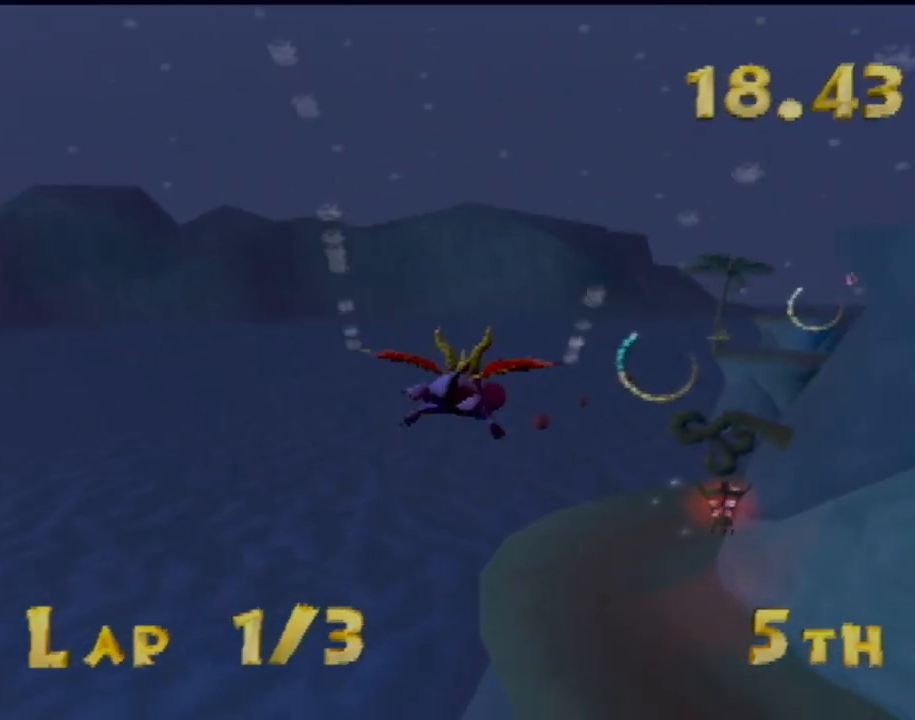
{"buttons": [], "left_stick": "center", "events": [[234, "left_stick", "up-right"], [401, "left_stick", "center"]]}
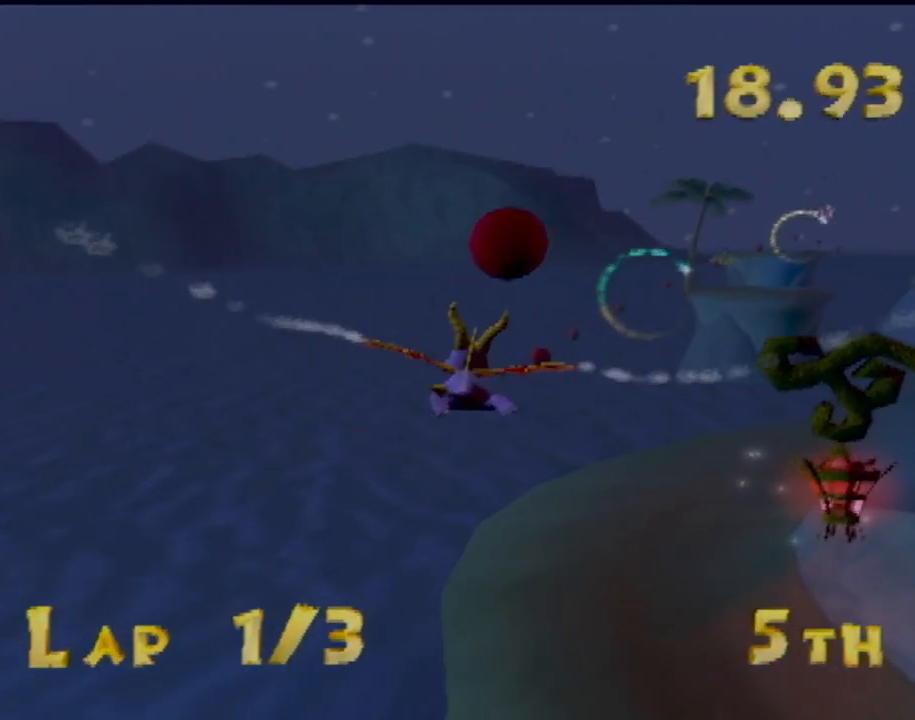
{"buttons": [], "left_stick": "right", "events": [[50, "left_stick", "right"], [183, "left_stick", "center"], [317, "left_stick", "right"]]}
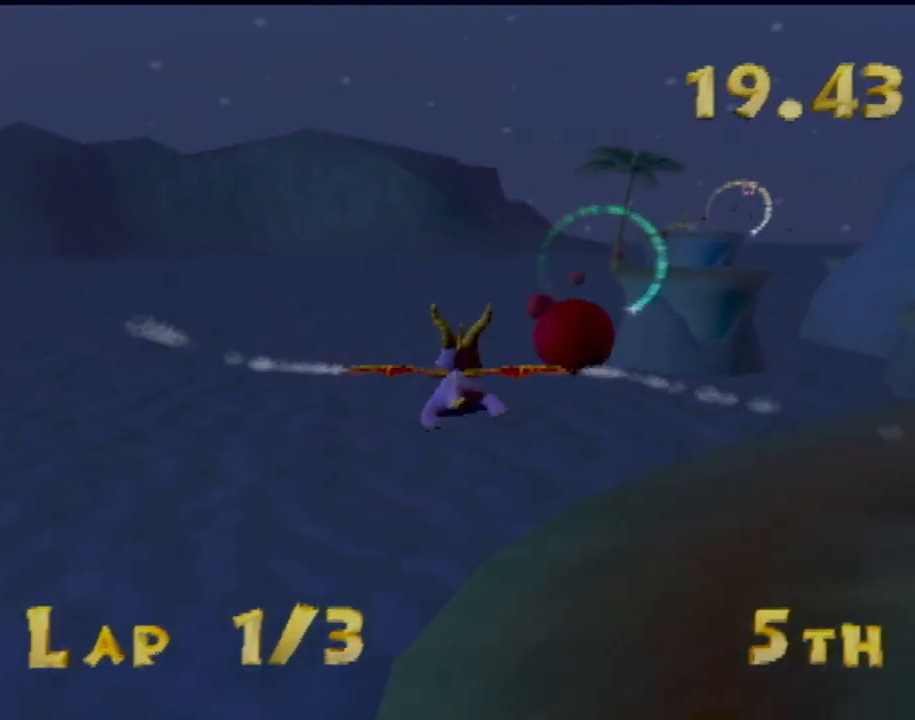
{"buttons": [], "left_stick": "center", "events": [[17, "left_stick", "center"]]}
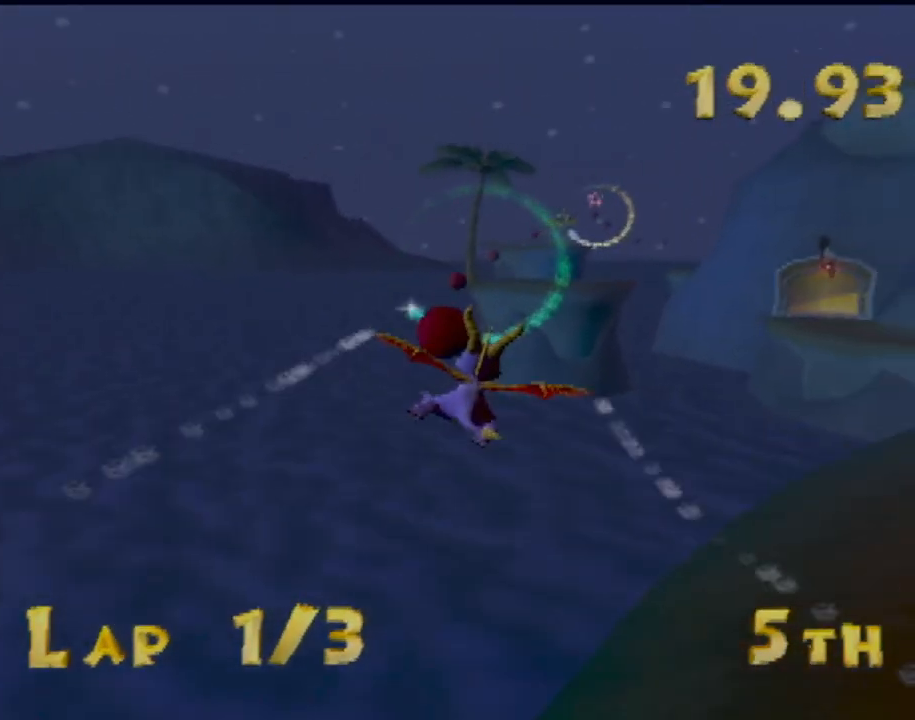
{"buttons": [], "left_stick": "center", "events": [[167, "left_stick", "down-right"], [267, "left_stick", "center"]]}
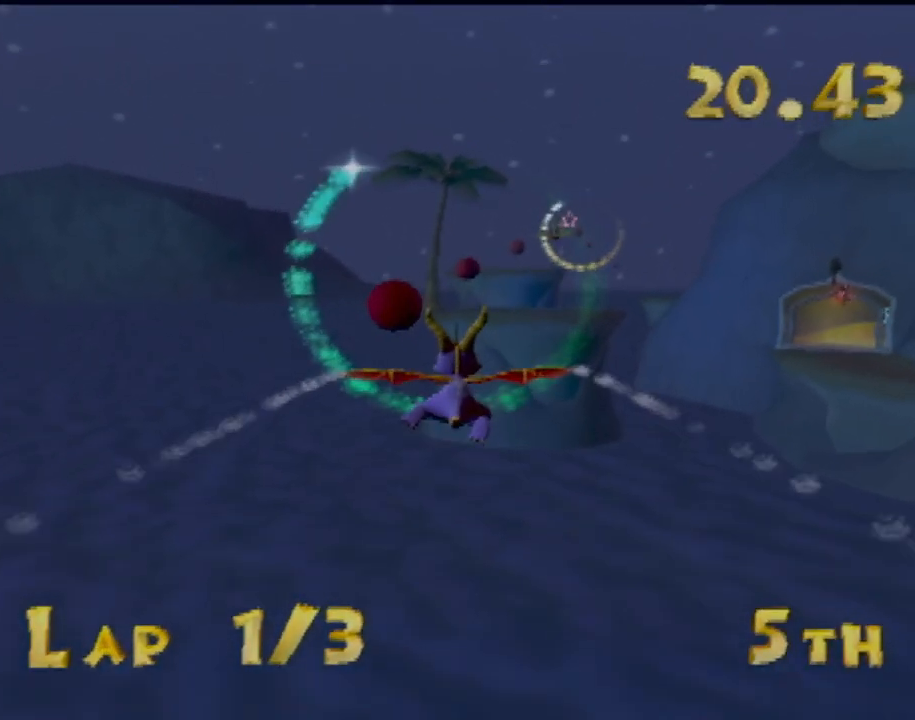
{"buttons": [], "left_stick": "down-right", "events": [[17, "left_stick", "down-right"], [134, "left_stick", "down"], [284, "left_stick", "center"], [468, "left_stick", "down-right"]]}
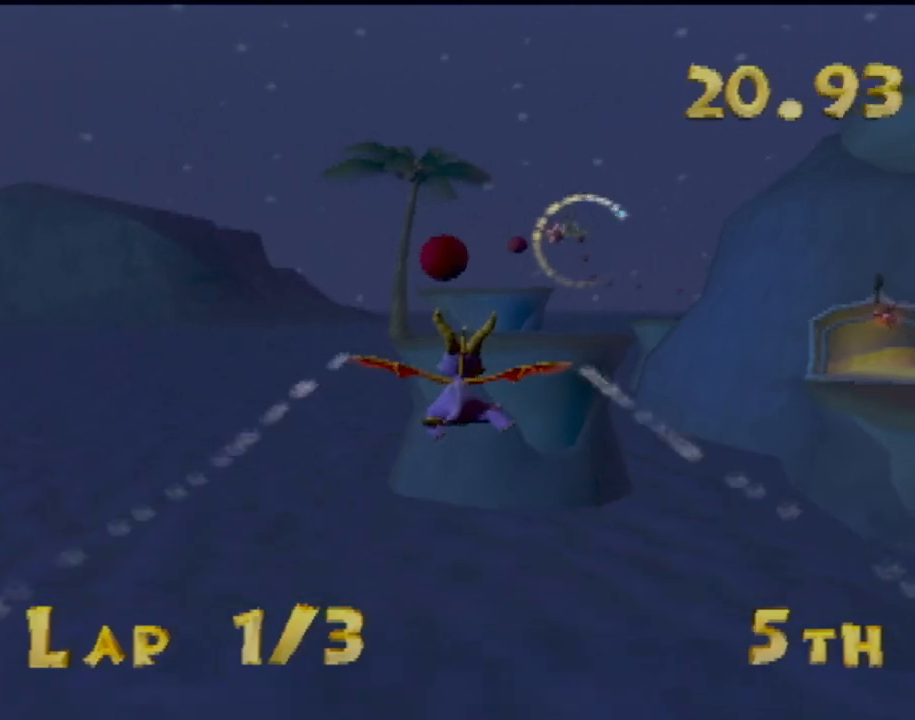
{"buttons": [], "left_stick": "down-right", "events": [[200, "left_stick", "center"], [400, "left_stick", "down-right"]]}
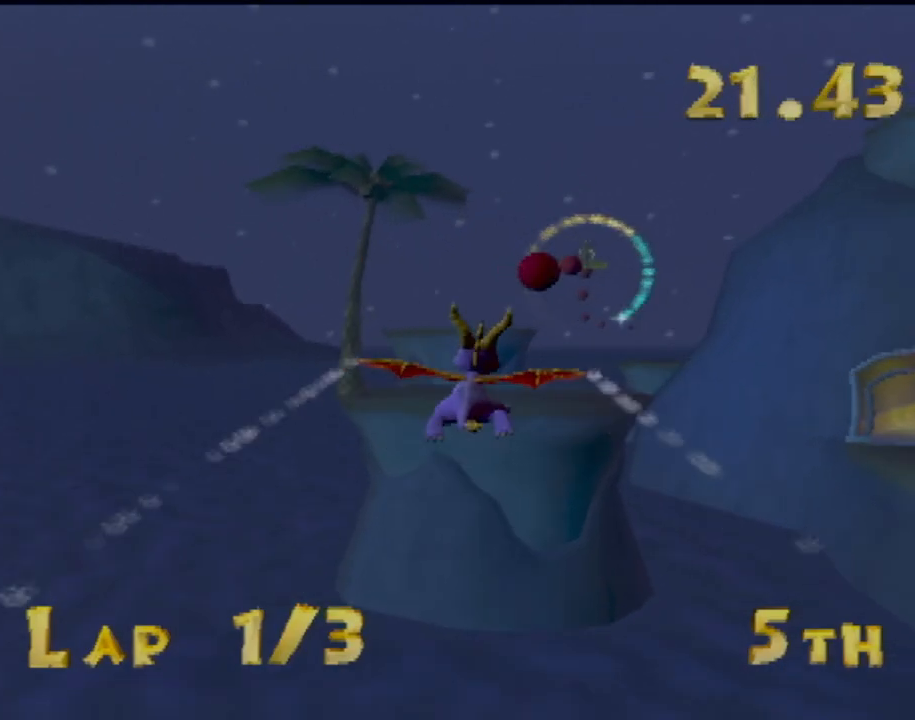
{"buttons": [], "left_stick": "center", "events": [[50, "left_stick", "center"], [317, "left_stick", "right"], [417, "left_stick", "center"]]}
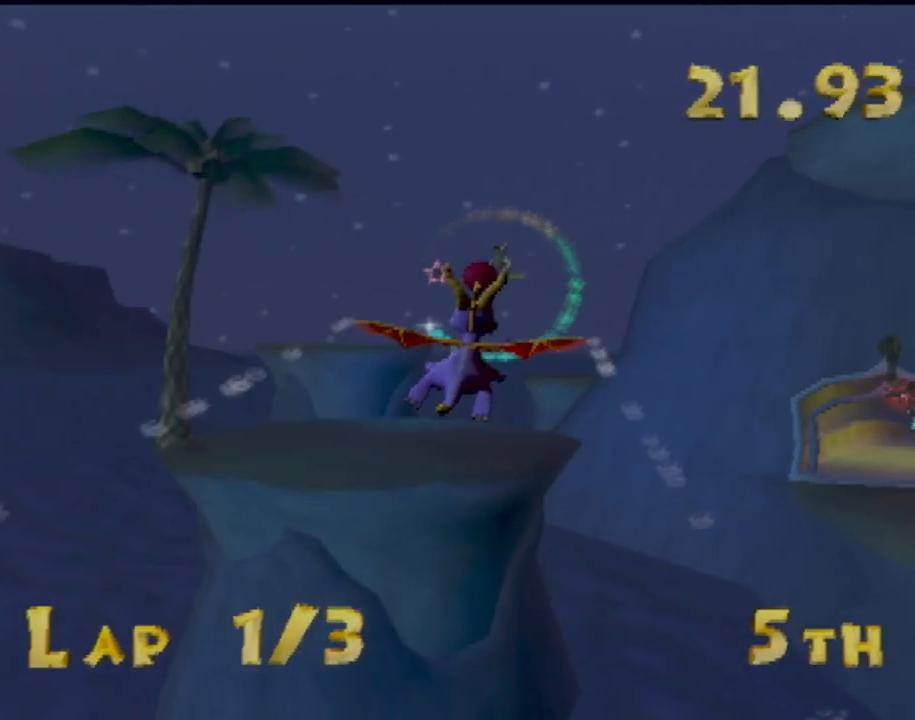
{"buttons": [], "left_stick": "center", "events": [[150, "left_stick", "up"], [267, "left_stick", "center"]]}
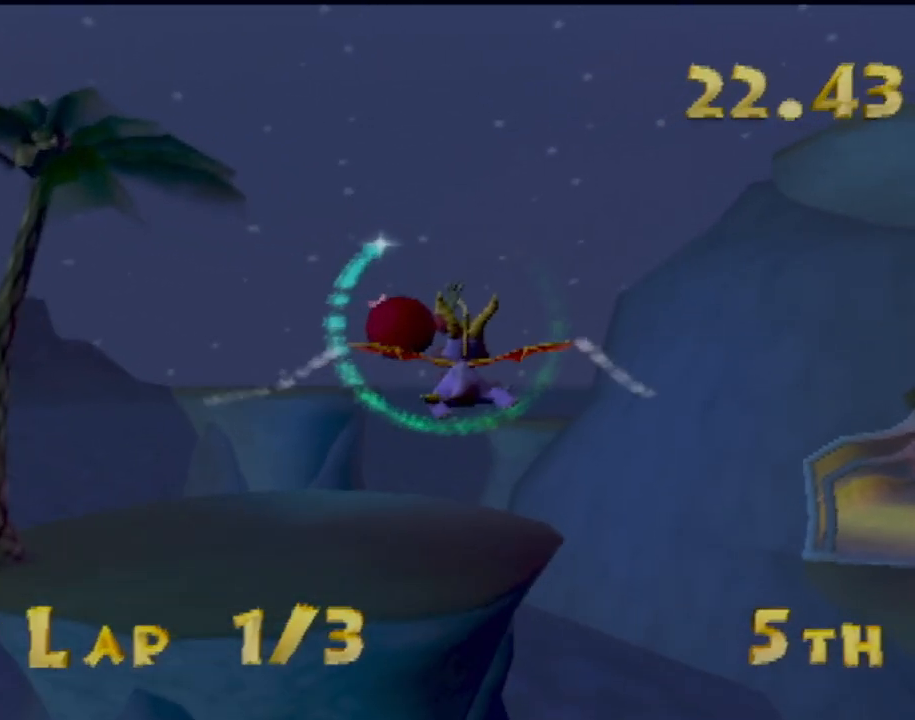
{"buttons": [], "left_stick": "center", "events": []}
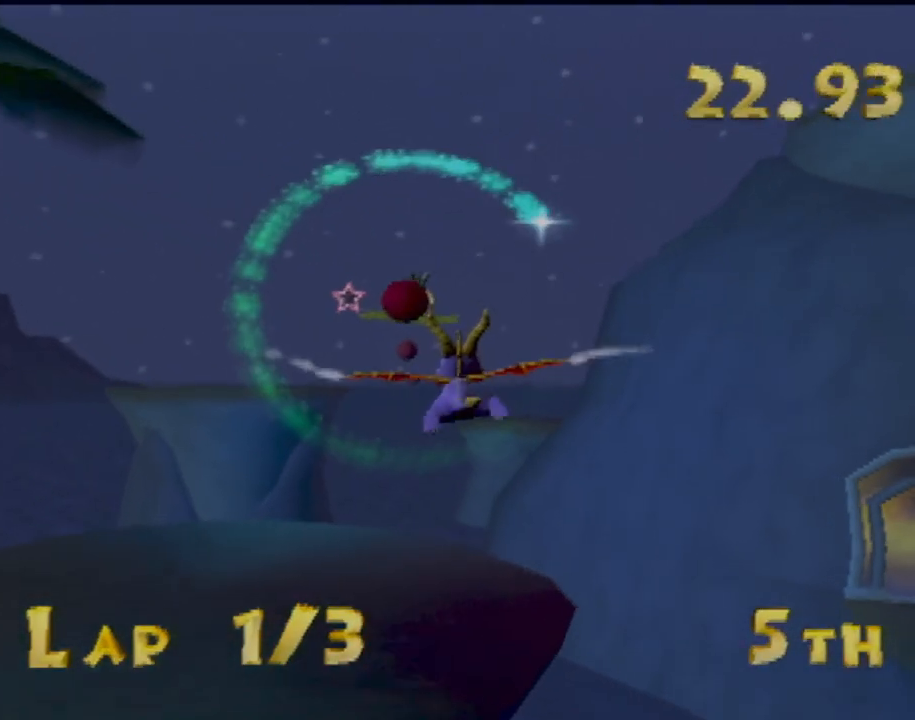
{"buttons": [], "left_stick": "up-right", "events": [[133, "left_stick", "right"], [200, "left_stick", "up-right"]]}
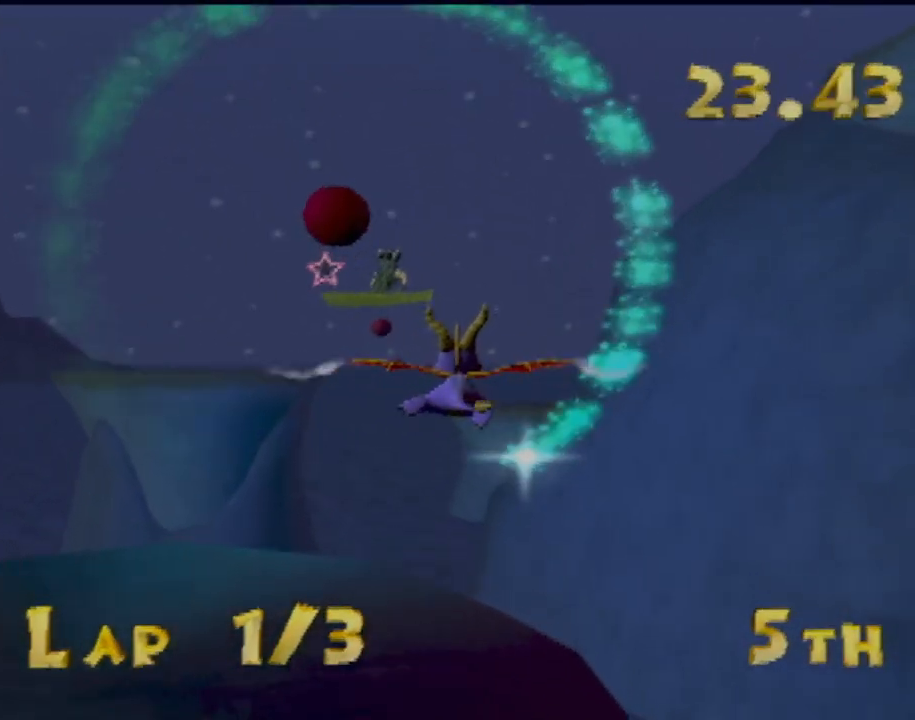
{"buttons": [], "left_stick": "up-right", "events": []}
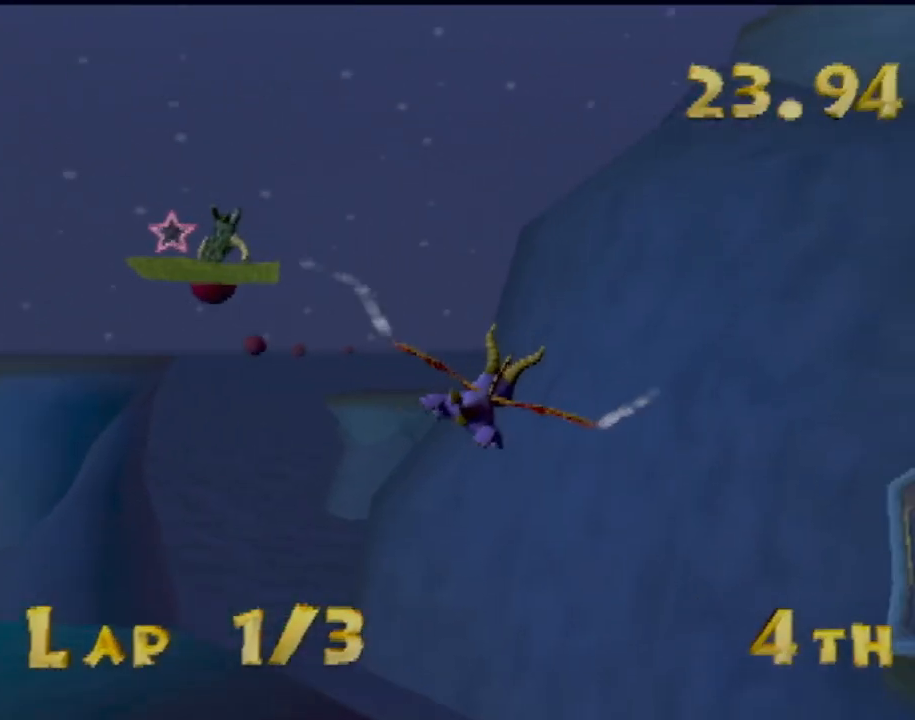
{"buttons": [], "left_stick": "up-right", "events": []}
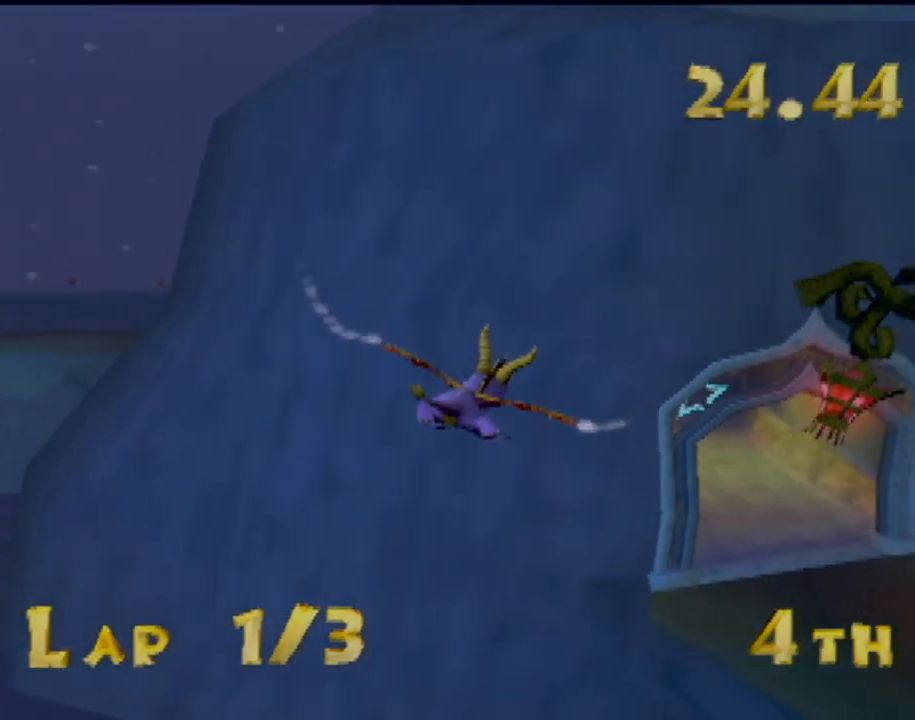
{"buttons": [], "left_stick": "center", "events": [[50, "left_stick", "center"]]}
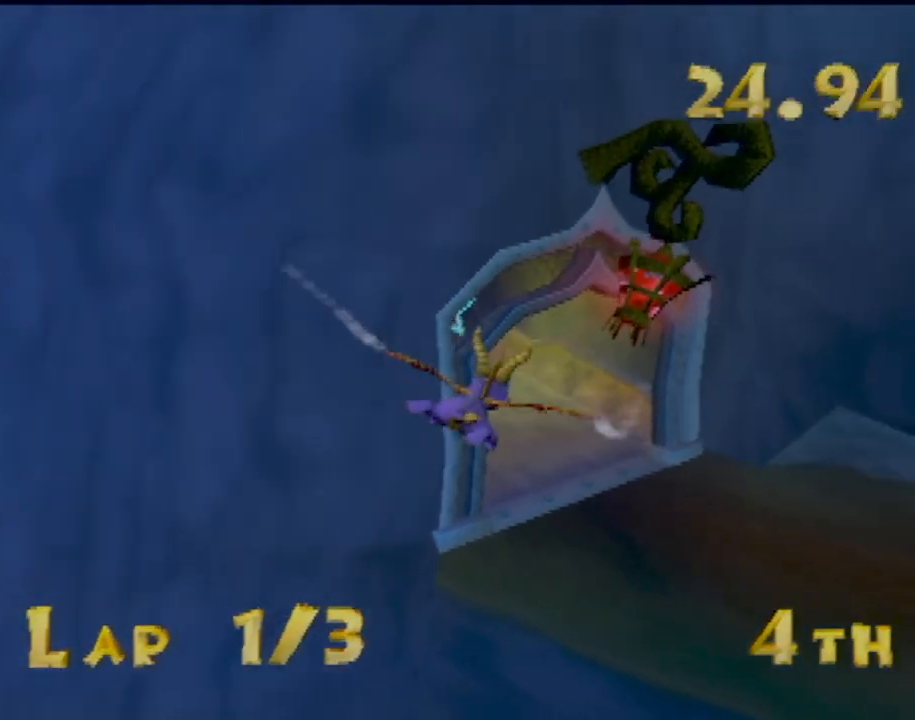
{"buttons": [], "left_stick": "left", "events": [[167, "left_stick", "up-left"], [350, "left_stick", "left"]]}
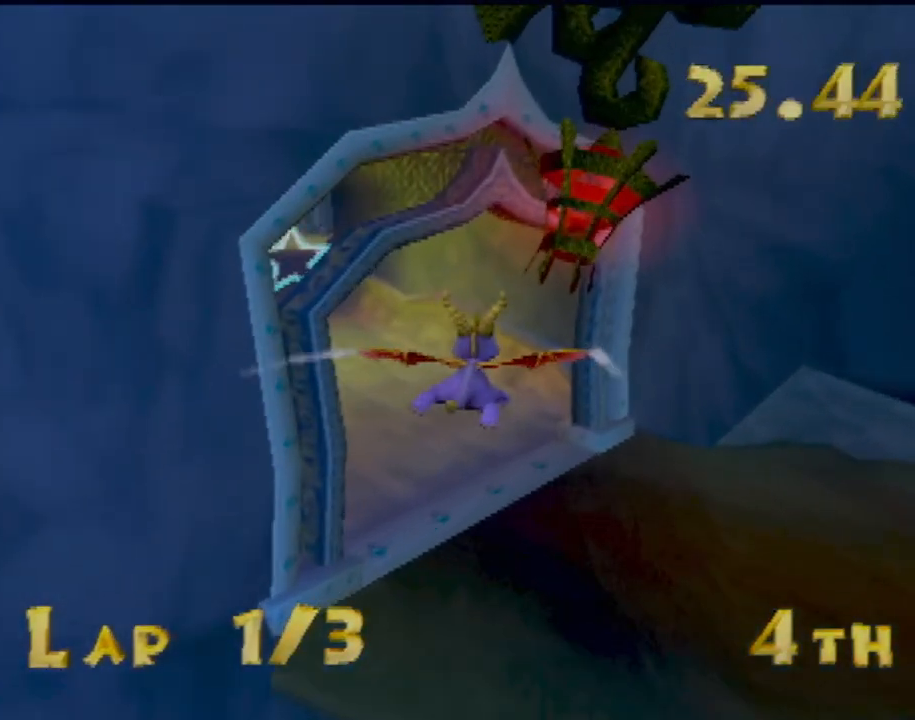
{"buttons": [], "left_stick": "center", "events": [[134, "left_stick", "center"], [234, "left_stick", "left"], [451, "left_stick", "center"]]}
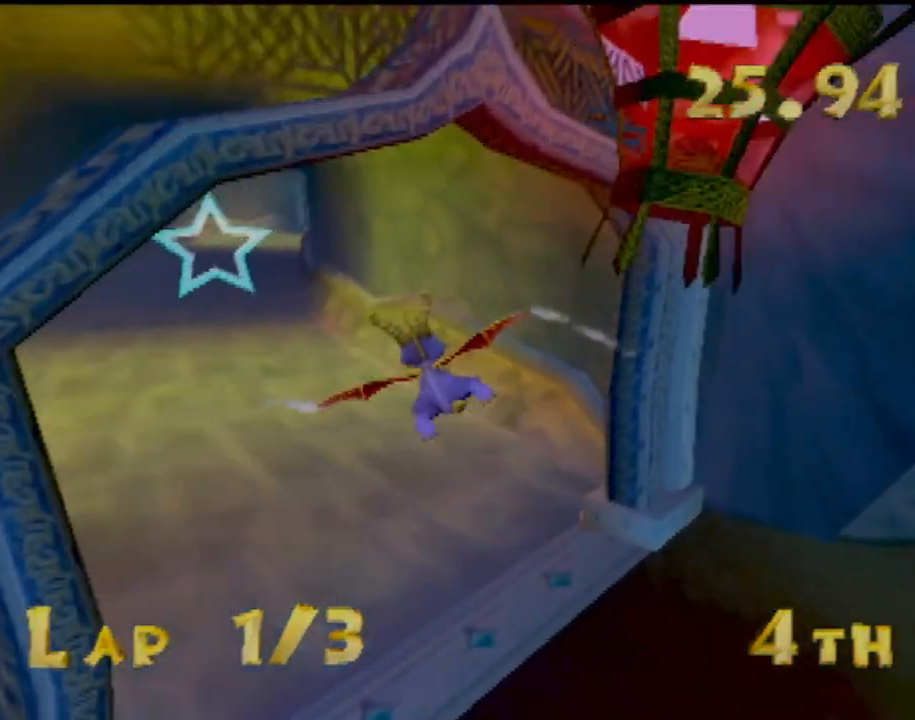
{"buttons": [], "left_stick": "right", "events": [[50, "left_stick", "down-left"], [367, "left_stick", "center"], [500, "left_stick", "right"]]}
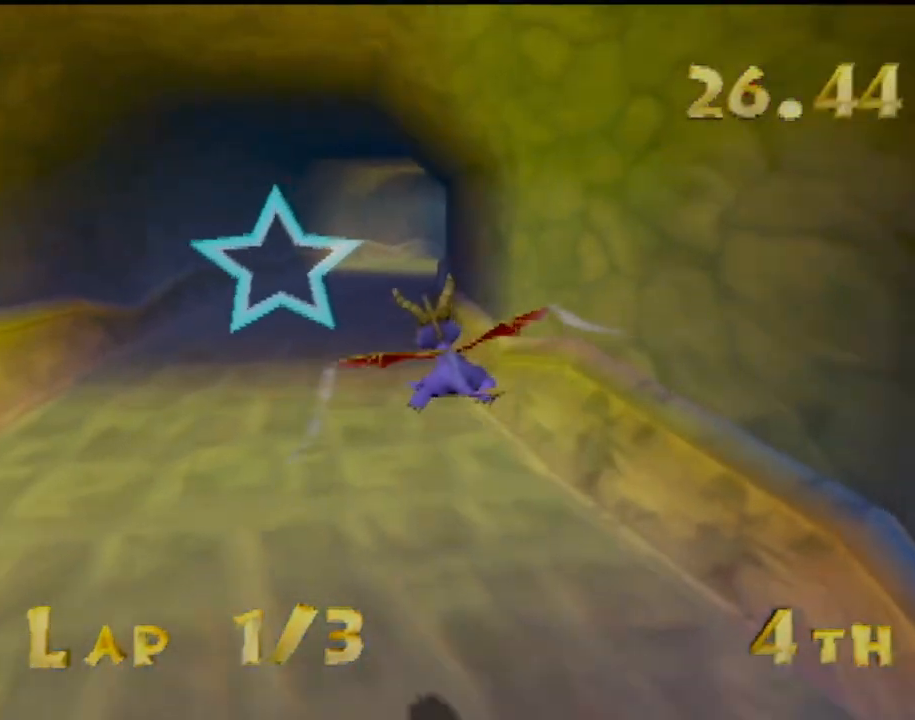
{"buttons": [], "left_stick": "center", "events": [[251, "left_stick", "down-right"], [401, "left_stick", "center"]]}
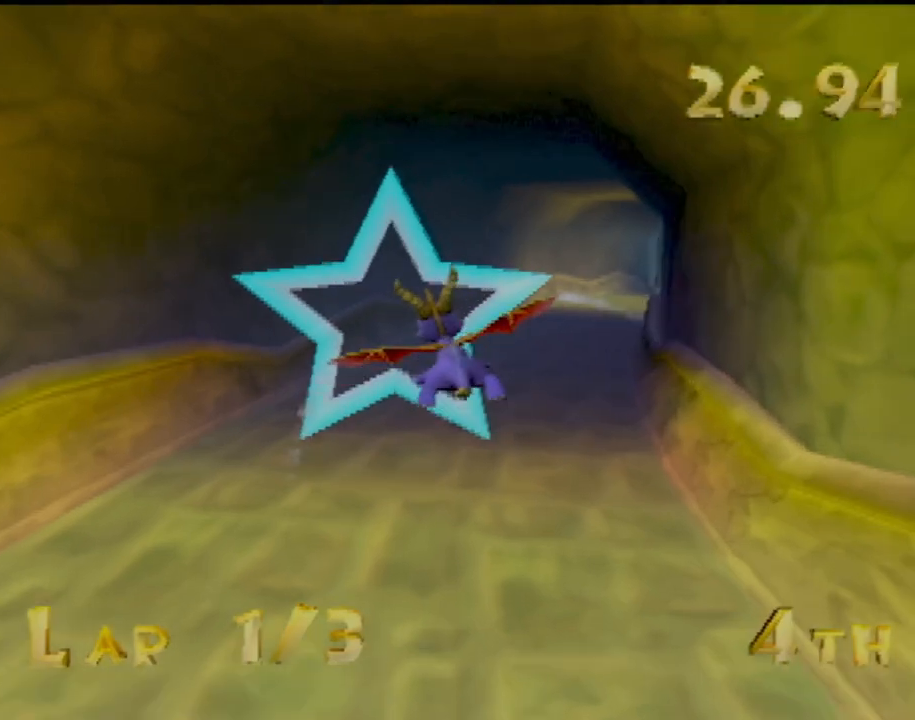
{"buttons": [], "left_stick": "center", "events": [[17, "left_stick", "up-right"], [200, "left_stick", "center"]]}